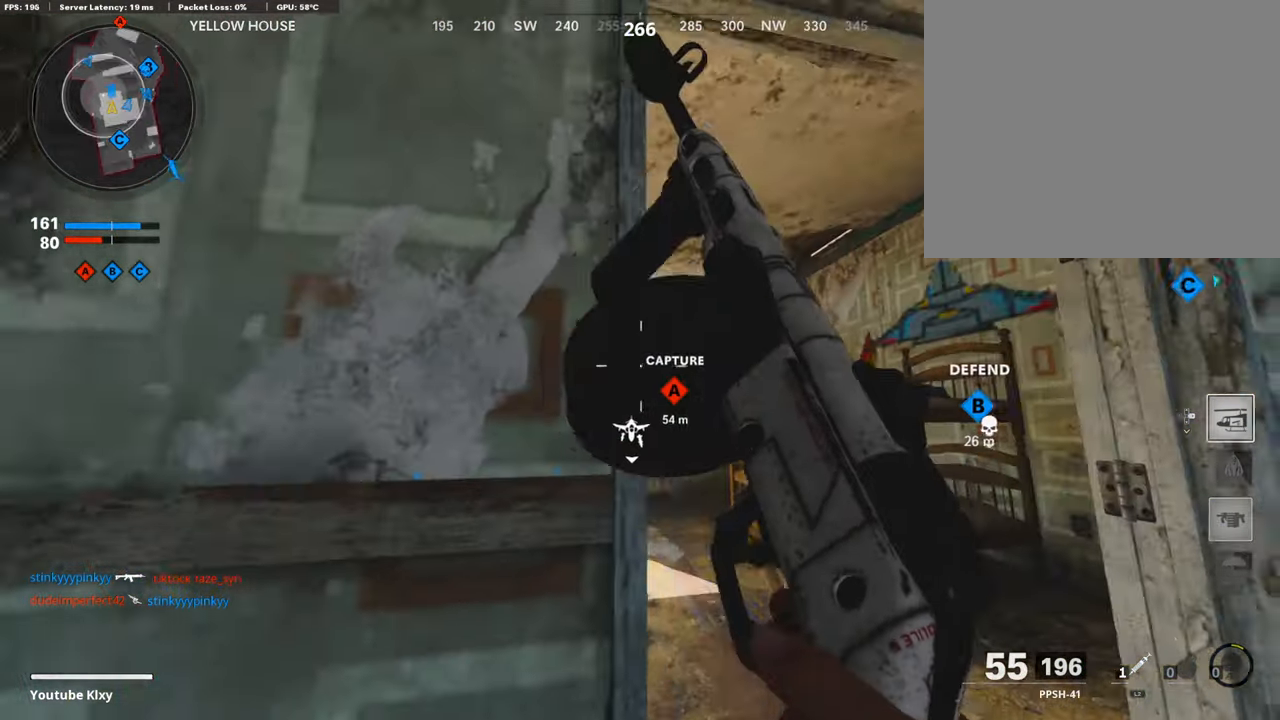
Gameplay with a controller (PlayStation layout); each line is a JSON object with the inputs held at the frame after it. "events" lists button and stick changes between this image and that frame as [ms after this image, input, new state], when the widget could be followed in between.
{"buttons": [], "left_stick": "center", "right_stick": "up-right", "events": [[101, "TRIANGLE", "down"], [152, "left_stick", "up-left"], [185, "TRIANGLE", "up"], [219, "TRIANGLE", "down"], [270, "left_stick", "center"], [286, "TRIANGLE", "up"], [505, "right_stick", "up-right"]]}
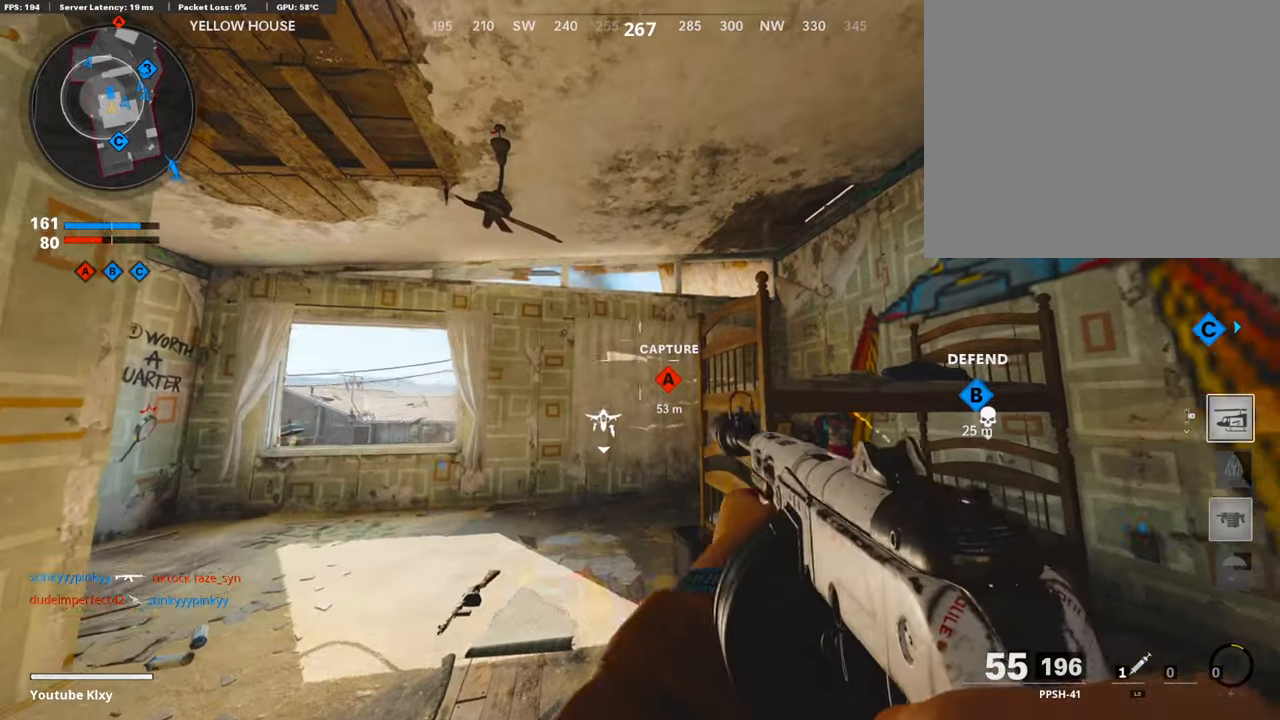
{"buttons": [], "left_stick": "up-left", "right_stick": "center", "events": [[51, "left_stick", "up-left"], [151, "right_stick", "center"], [202, "right_stick", "down"], [286, "right_stick", "down-left"], [404, "right_stick", "center"]]}
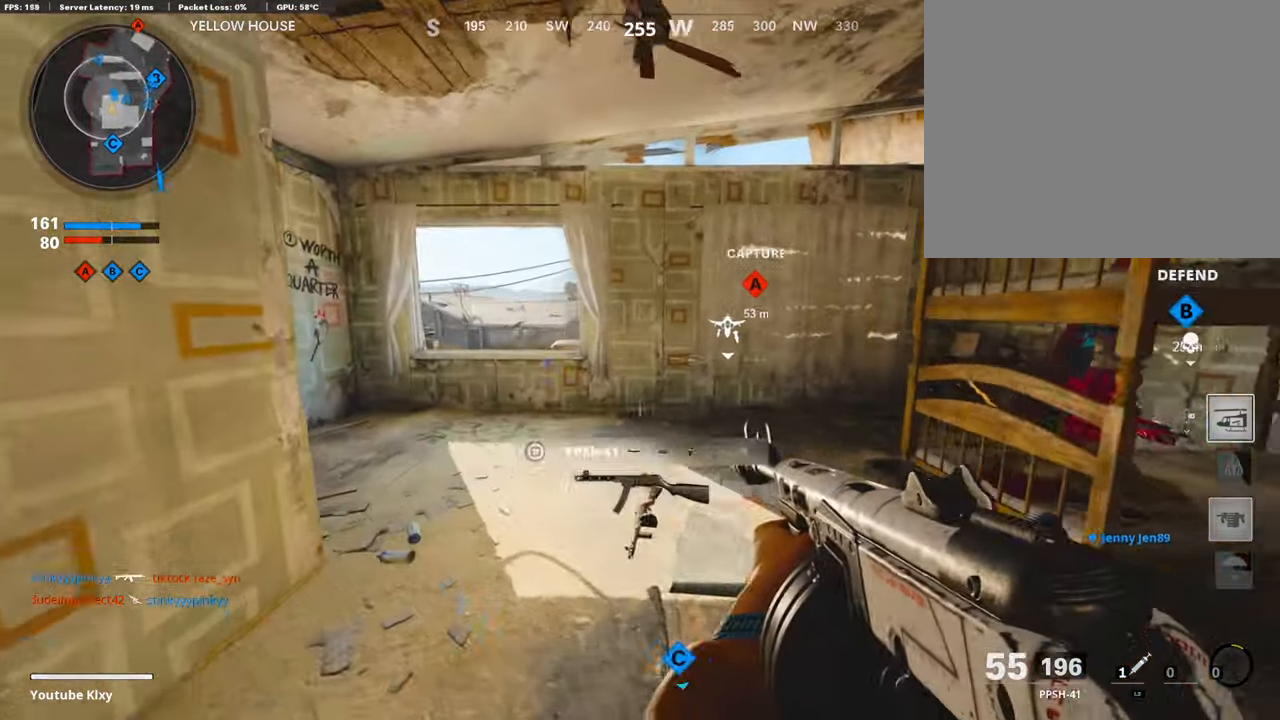
{"buttons": [], "left_stick": "up-left", "right_stick": "down-right", "events": [[252, "L3", "down"], [404, "L3", "up"], [471, "right_stick", "down-right"]]}
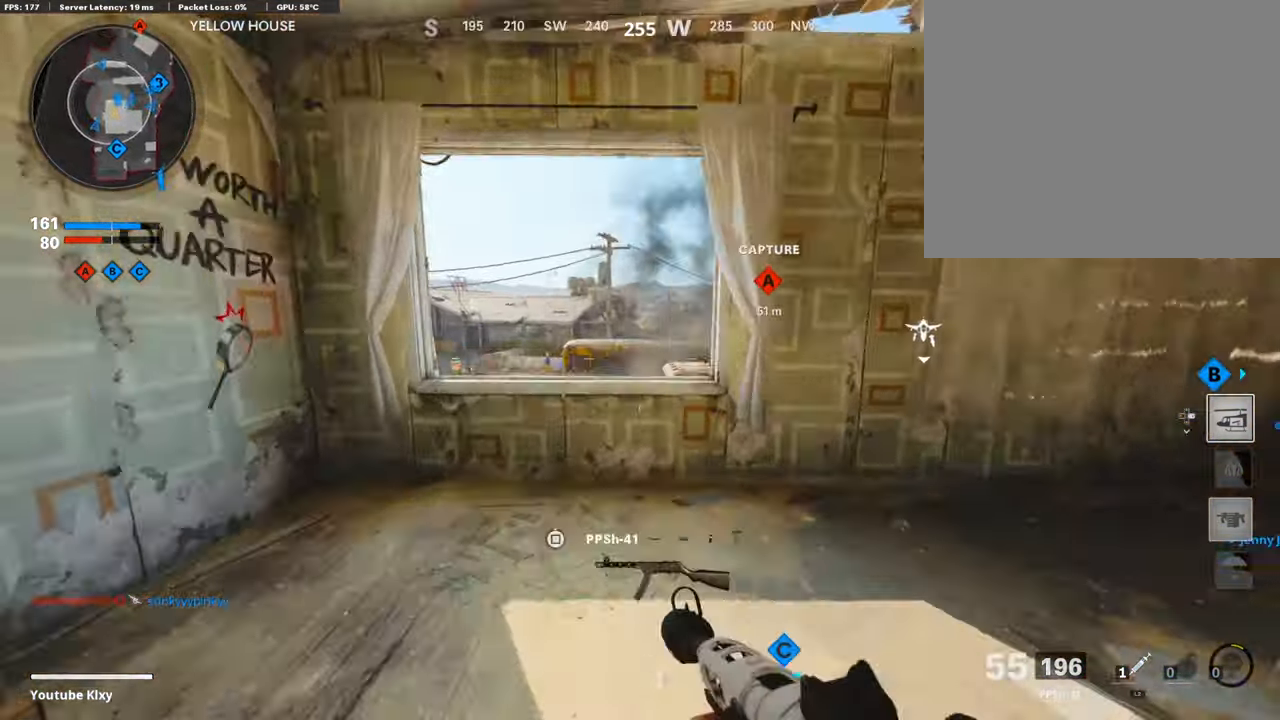
{"buttons": ["L1"], "left_stick": "left", "right_stick": "center", "events": [[84, "left_stick", "center"], [202, "left_stick", "up-left"], [218, "right_stick", "center"], [252, "left_stick", "center"], [286, "right_stick", "right"], [336, "left_stick", "left"], [437, "right_stick", "center"], [488, "L1", "down"]]}
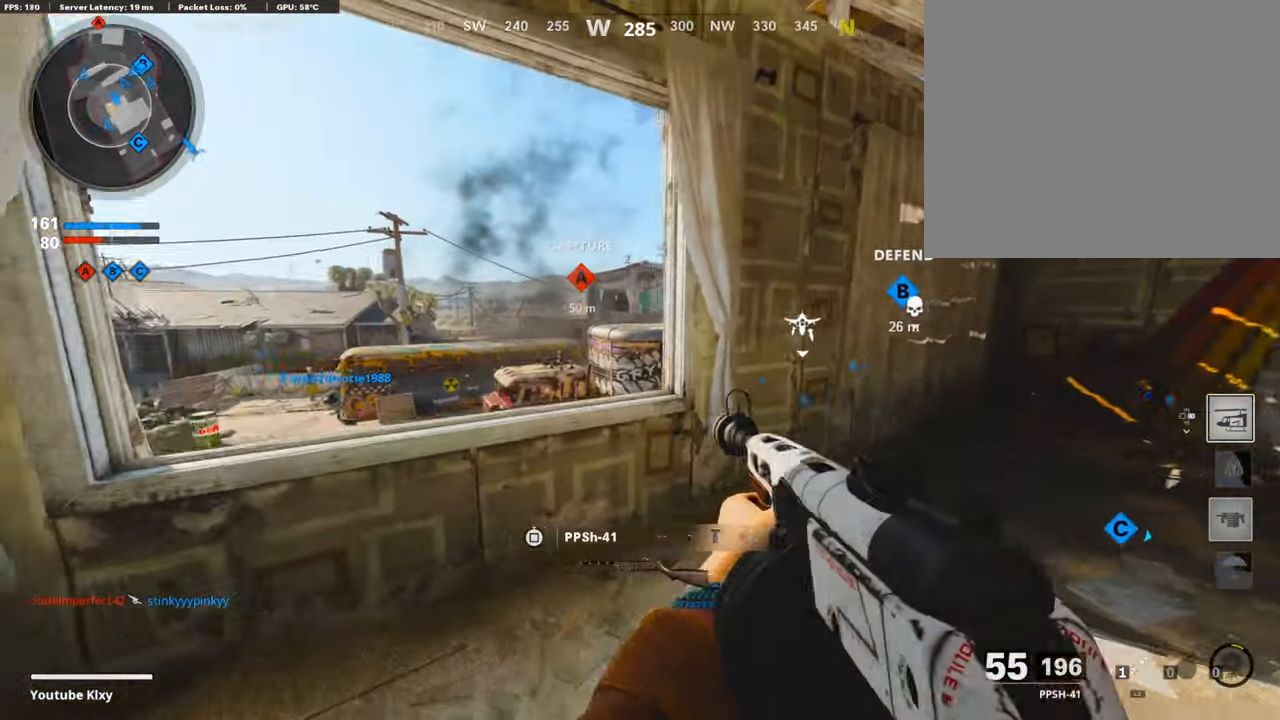
{"buttons": [], "left_stick": "right", "right_stick": "down", "events": [[51, "right_stick", "up"], [286, "right_stick", "up-left"], [404, "right_stick", "center"], [438, "left_stick", "right"], [488, "L1", "up"], [505, "right_stick", "down"]]}
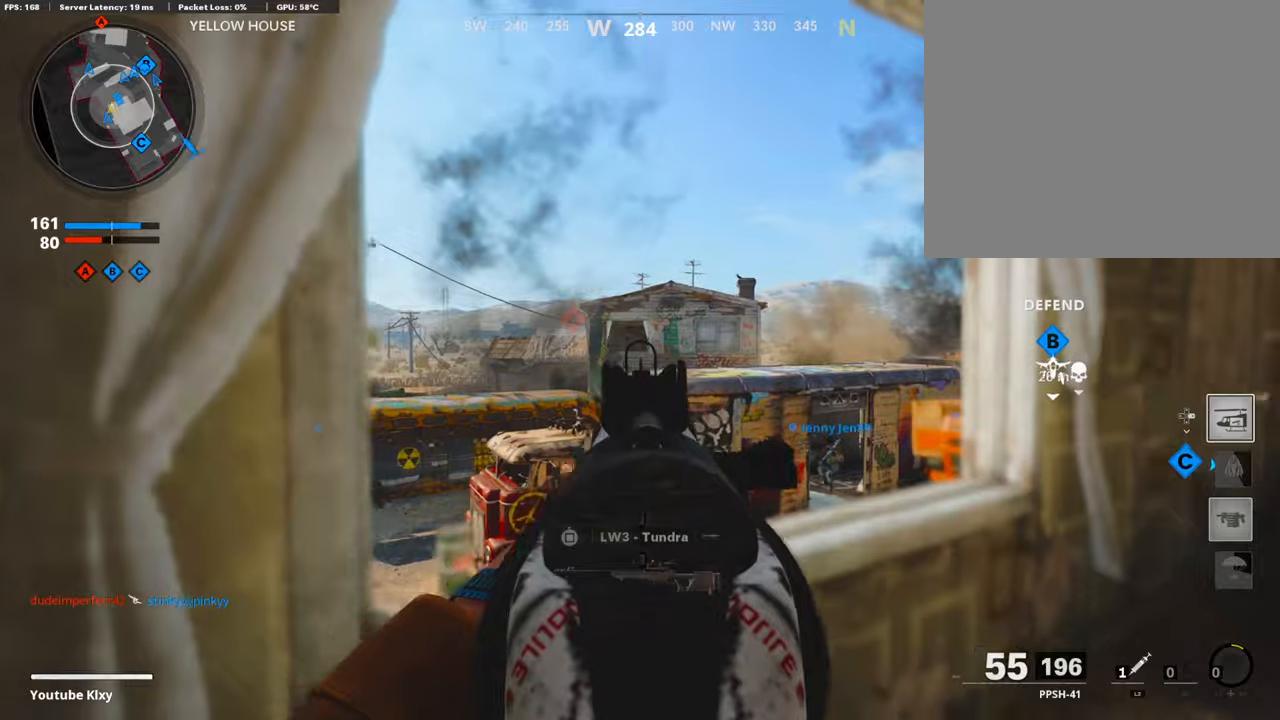
{"buttons": [], "left_stick": "up-right", "right_stick": "down-right", "events": [[101, "left_stick", "up"], [151, "right_stick", "center"], [202, "CROSS", "down"], [319, "CROSS", "up"], [420, "right_stick", "down-right"], [488, "left_stick", "up-right"]]}
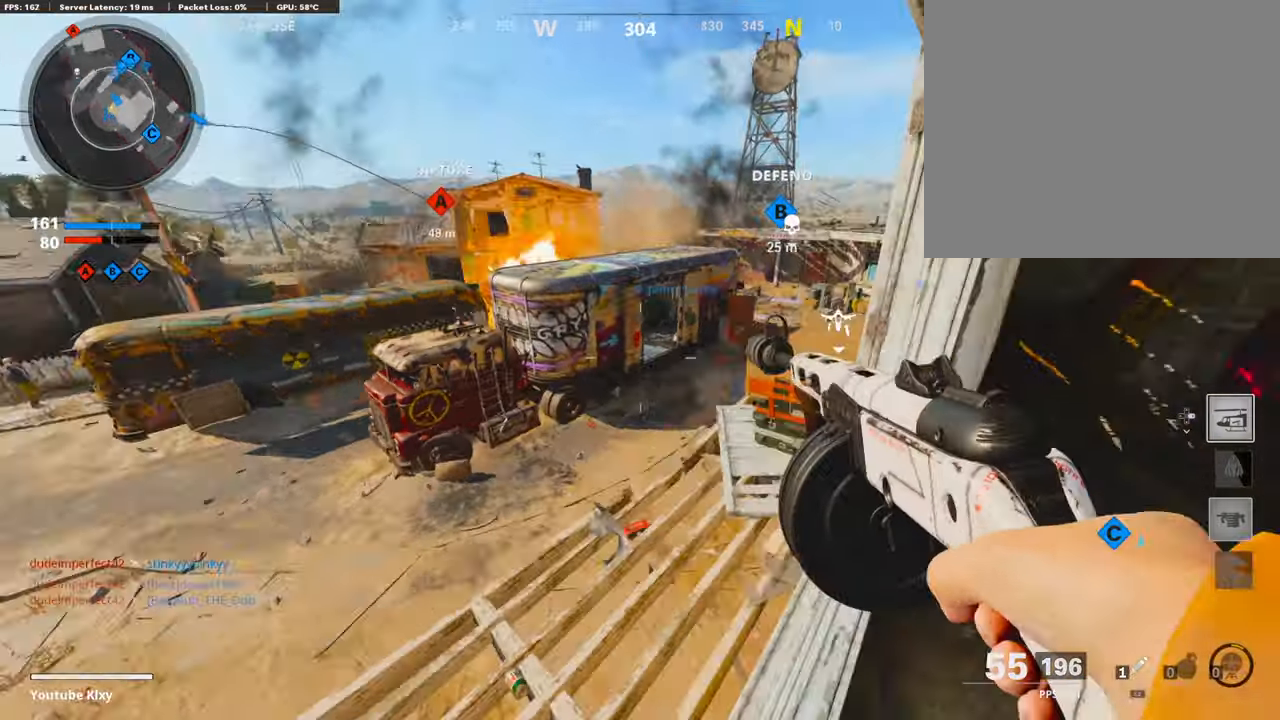
{"buttons": ["L3"], "left_stick": "up-right", "right_stick": "center", "events": [[16, "right_stick", "right"], [117, "right_stick", "center"], [319, "right_stick", "up-right"], [403, "right_stick", "center"], [487, "L3", "down"]]}
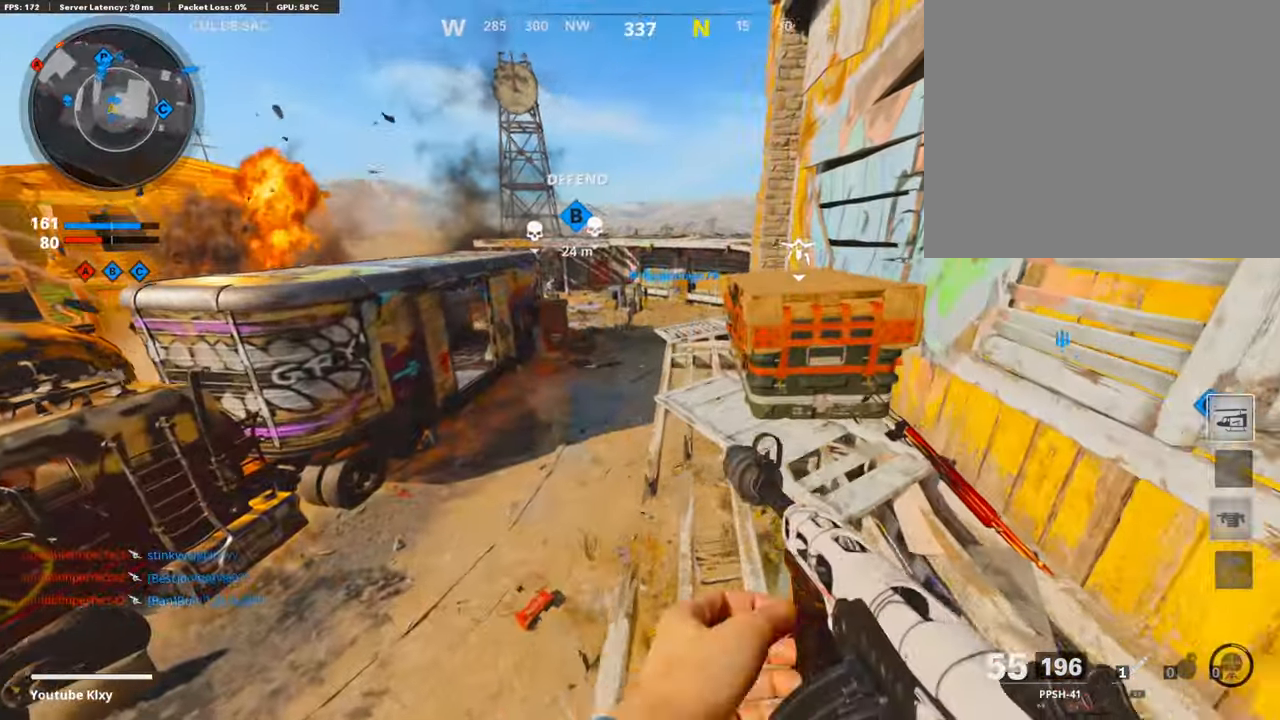
{"buttons": [], "left_stick": "up", "right_stick": "center", "events": [[135, "L3", "up"], [354, "CROSS", "down"], [438, "left_stick", "up"], [471, "CROSS", "up"]]}
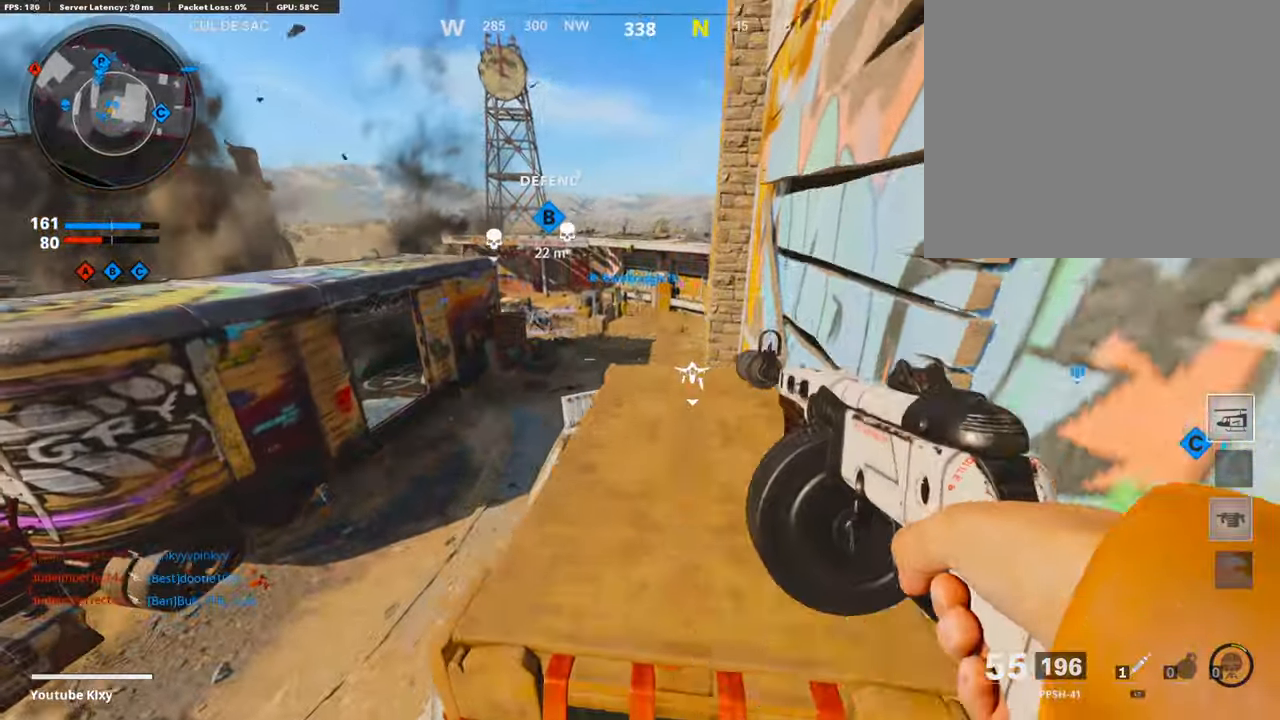
{"buttons": [], "left_stick": "right", "right_stick": "center", "events": [[202, "right_stick", "left"], [320, "left_stick", "up-right"], [387, "right_stick", "center"], [437, "left_stick", "right"]]}
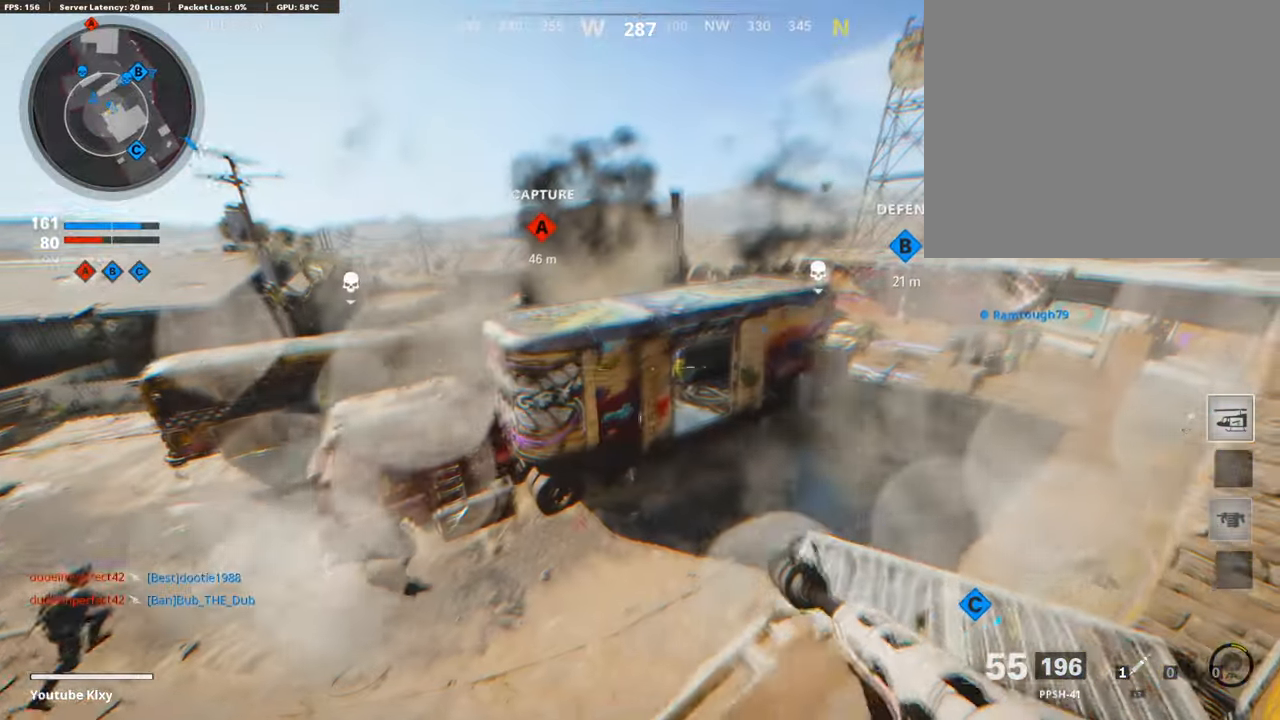
{"buttons": [], "left_stick": "center", "right_stick": "center", "events": [[50, "left_stick", "down-right"], [134, "right_stick", "left"], [185, "left_stick", "center"], [185, "right_stick", "center"], [387, "left_stick", "down"], [488, "left_stick", "center"]]}
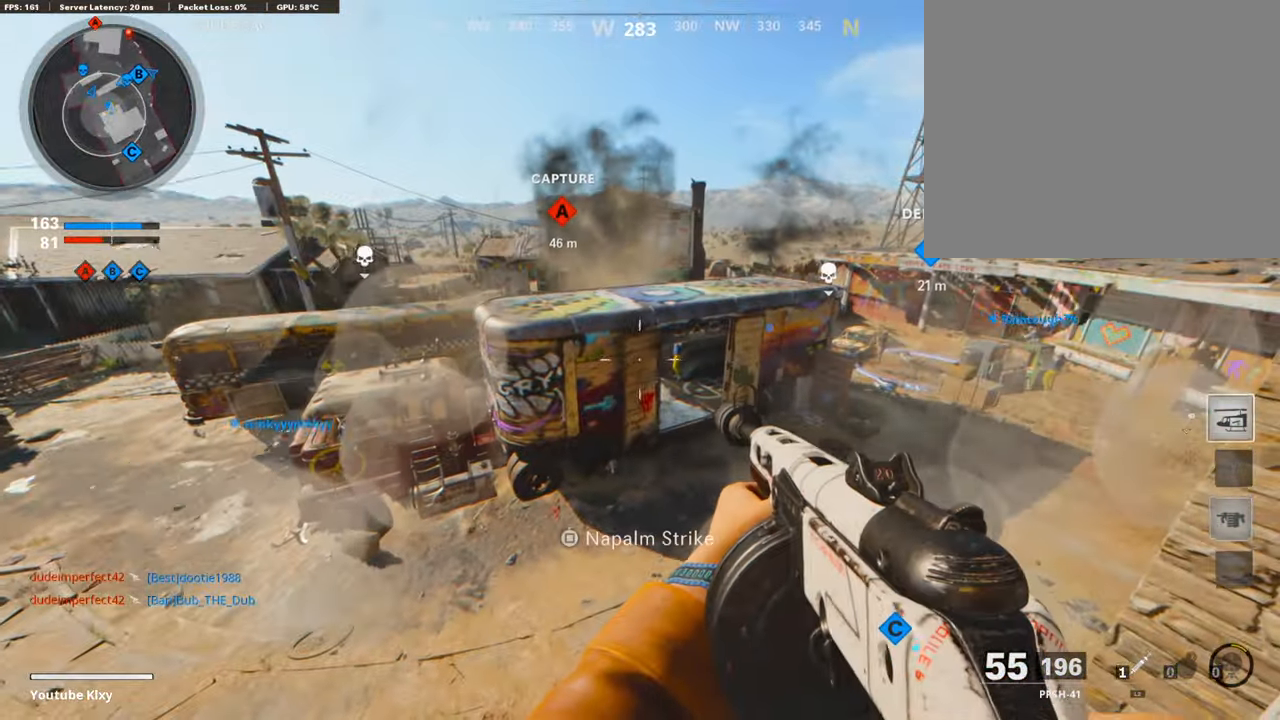
{"buttons": [], "left_stick": "center", "right_stick": "center", "events": [[117, "left_stick", "down"], [134, "right_stick", "left"], [185, "right_stick", "center"], [235, "left_stick", "center"], [336, "left_stick", "down"], [471, "left_stick", "center"]]}
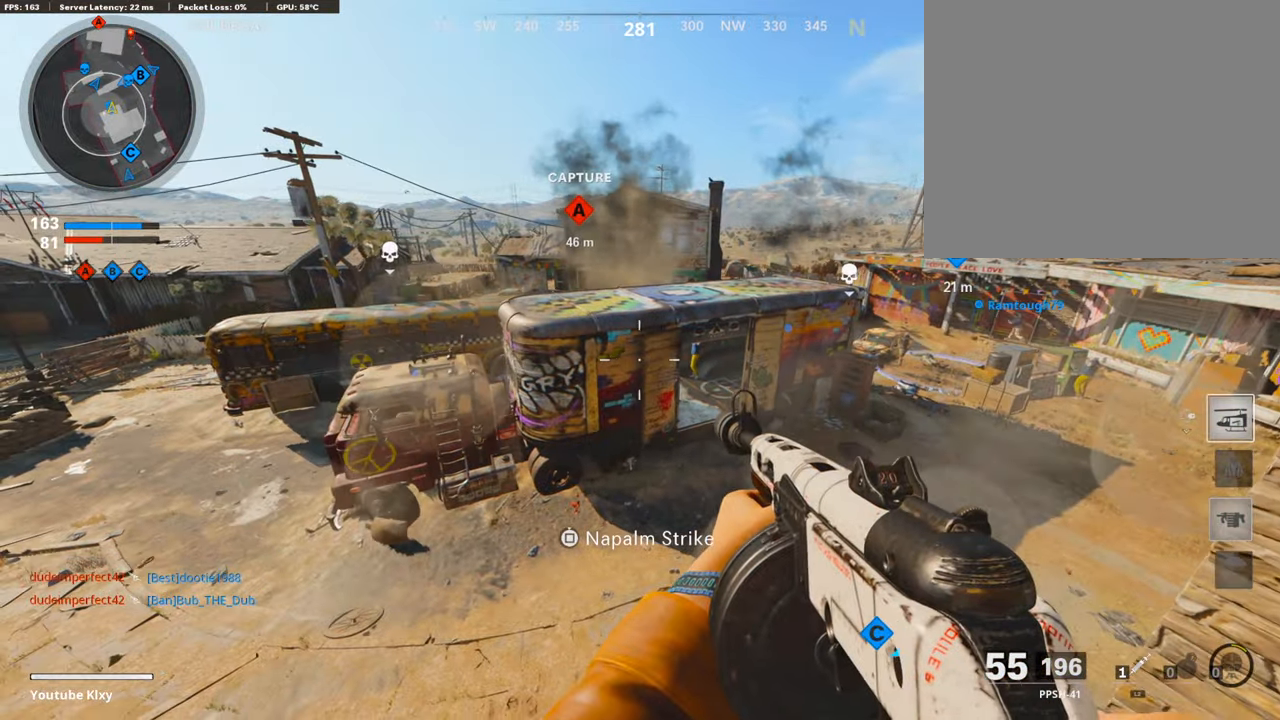
{"buttons": ["CROSS", "L3"], "left_stick": "up", "right_stick": "center", "events": [[101, "L3", "down"], [101, "left_stick", "up-left"], [286, "left_stick", "up"], [303, "CROSS", "down"]]}
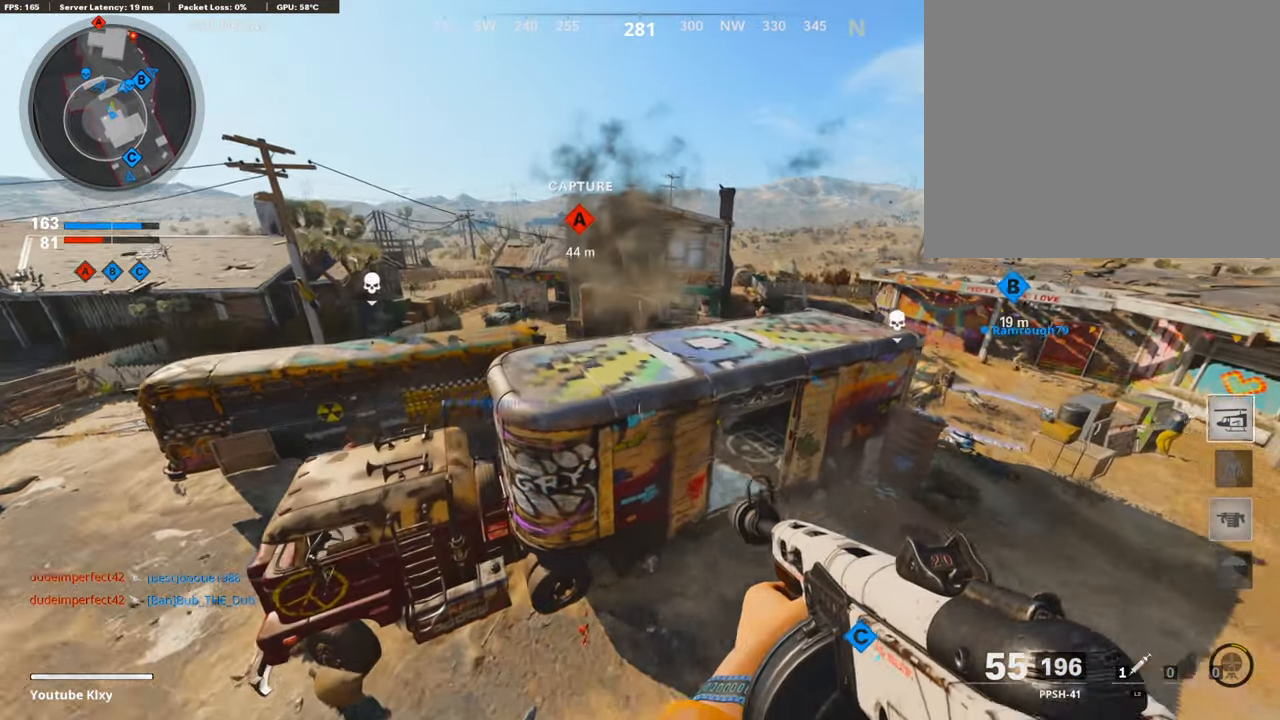
{"buttons": [], "left_stick": "up", "right_stick": "center", "events": [[84, "L3", "up"], [101, "CROSS", "up"]]}
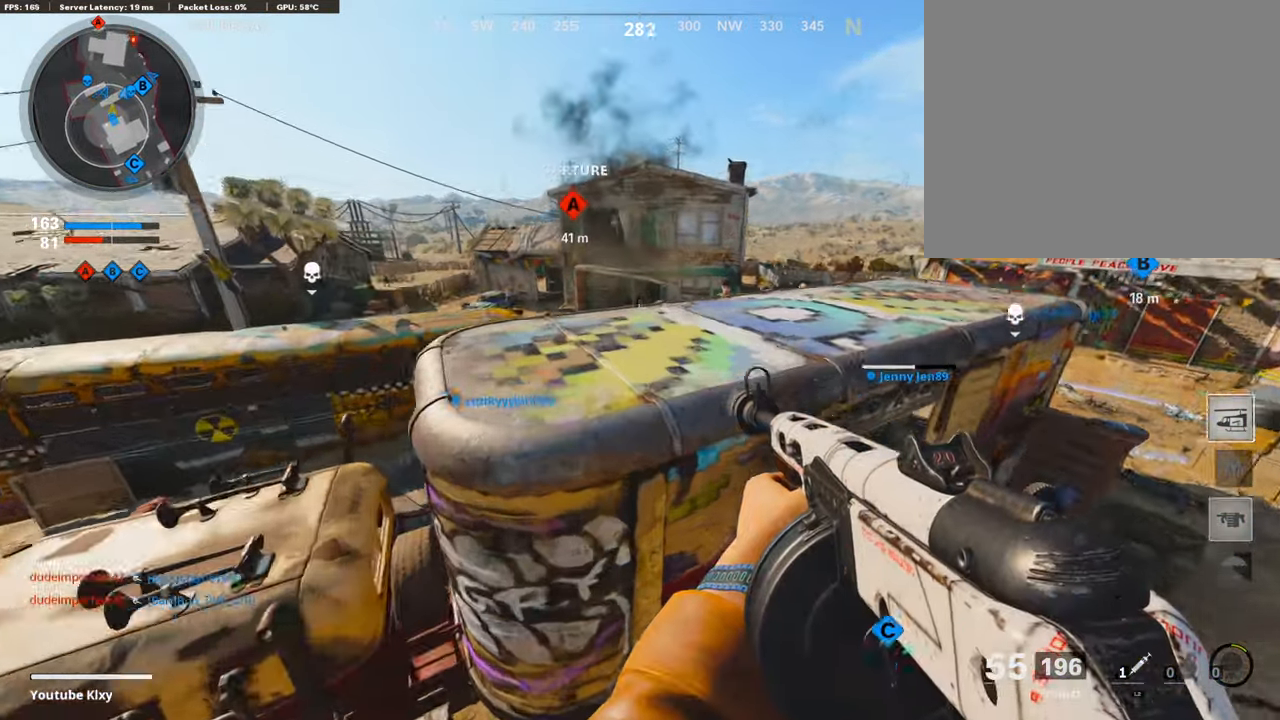
{"buttons": ["L3"], "left_stick": "up-right", "right_stick": "center", "events": [[34, "right_stick", "right"], [135, "right_stick", "center"], [235, "left_stick", "center"], [269, "right_stick", "up-right"], [336, "left_stick", "right"], [353, "right_stick", "right"], [387, "left_stick", "up-right"], [454, "L3", "down"], [454, "right_stick", "center"]]}
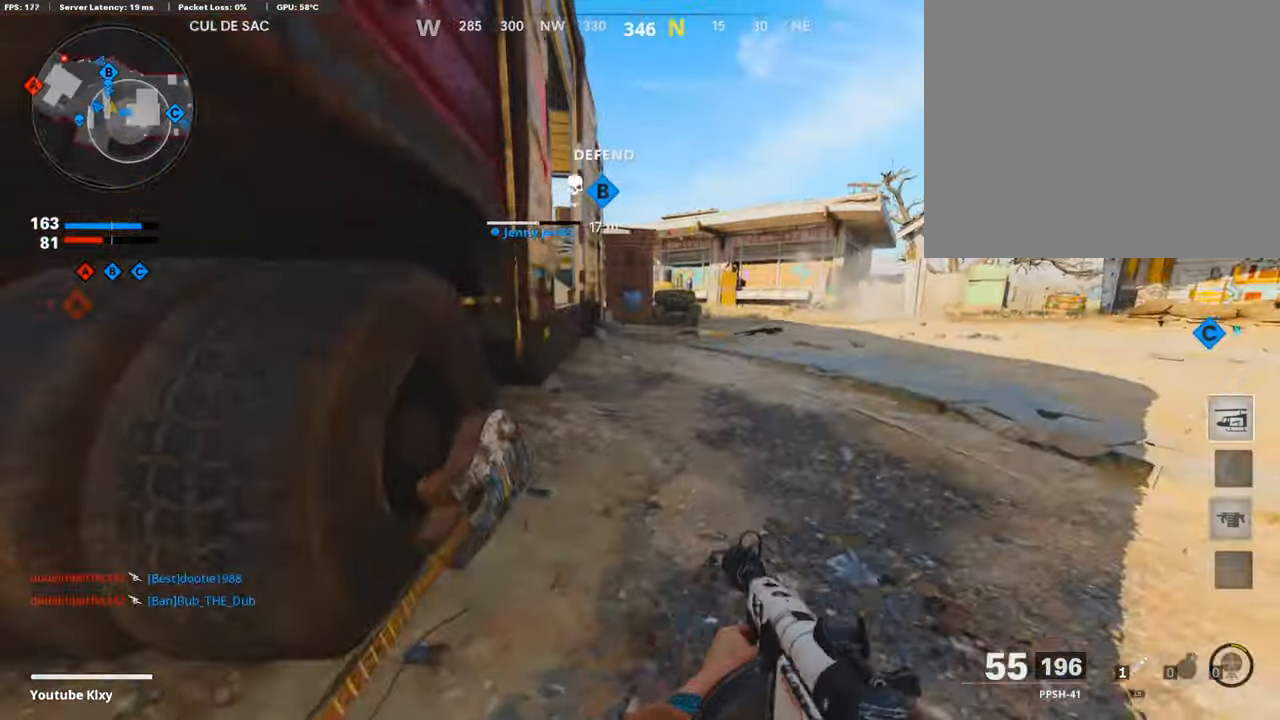
{"buttons": ["L1"], "left_stick": "up-right", "right_stick": "up-left", "events": [[134, "right_stick", "left"], [185, "L3", "up"], [252, "right_stick", "up-left"], [454, "L1", "down"]]}
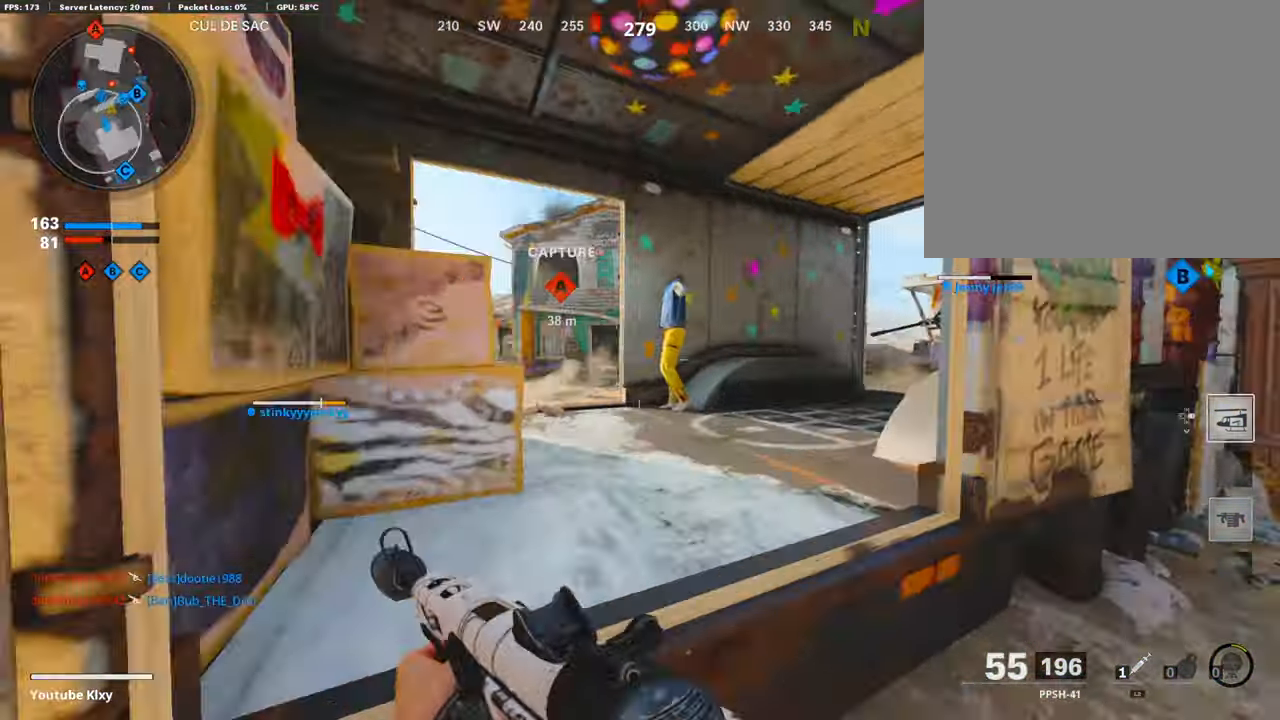
{"buttons": ["L1"], "left_stick": "right", "right_stick": "down-right", "events": [[51, "left_stick", "left"], [152, "right_stick", "center"], [270, "right_stick", "down-right"], [506, "left_stick", "right"]]}
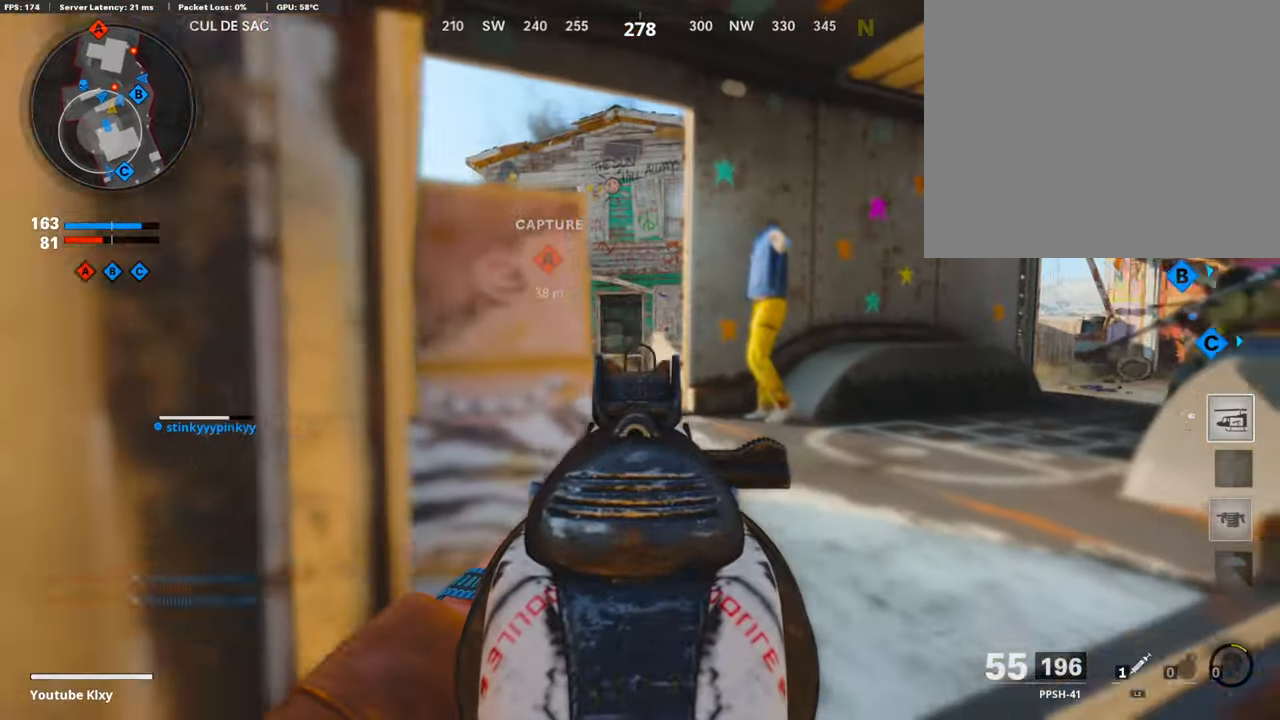
{"buttons": ["L1"], "left_stick": "right", "right_stick": "right", "events": [[67, "right_stick", "center"], [201, "right_stick", "left"], [218, "left_stick", "down-left"], [286, "right_stick", "center"], [387, "left_stick", "right"], [403, "right_stick", "right"]]}
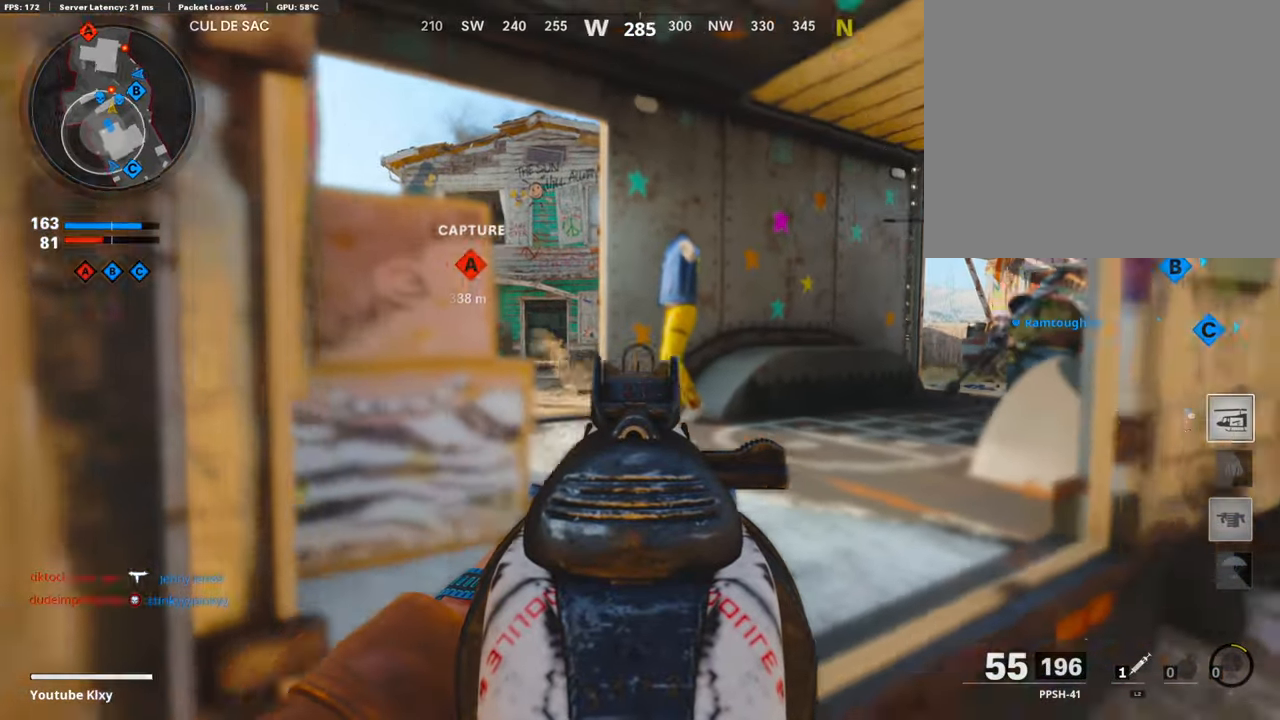
{"buttons": ["L3"], "left_stick": "up-right", "right_stick": "center", "events": [[85, "left_stick", "up-right"], [135, "right_stick", "center"], [287, "L1", "up"], [354, "right_stick", "right"], [404, "L3", "down"], [472, "right_stick", "center"]]}
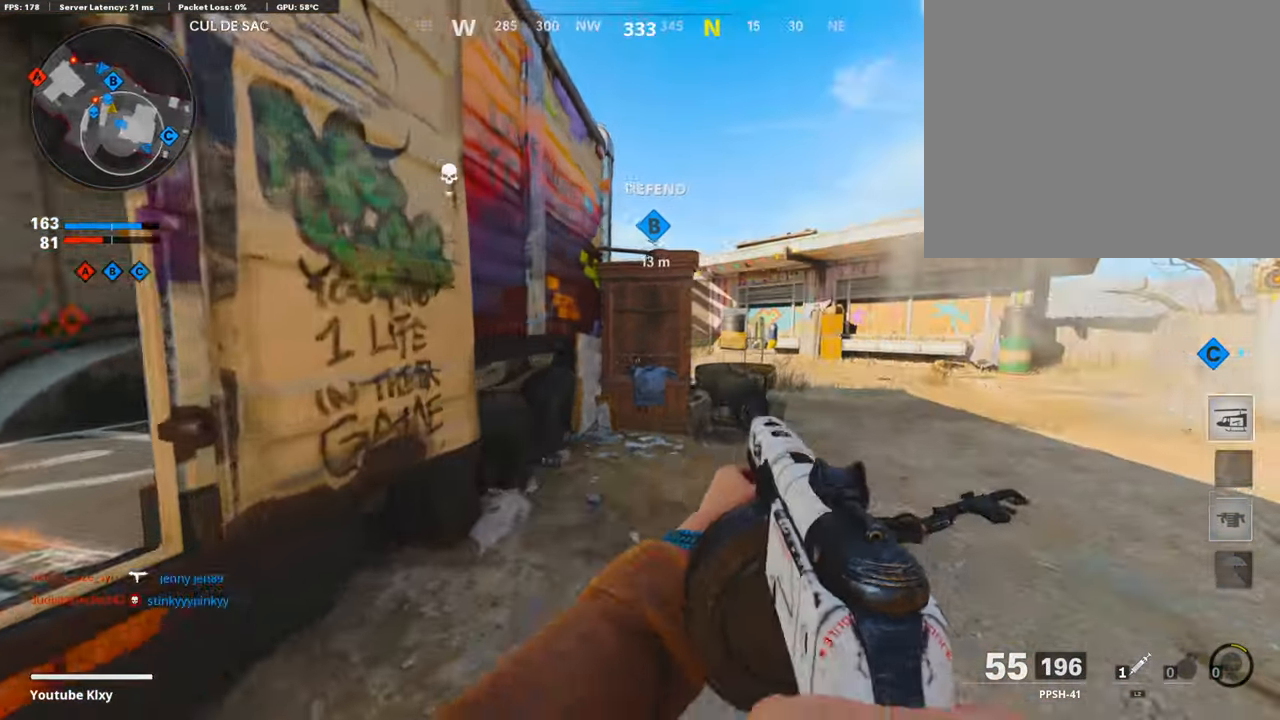
{"buttons": ["L1"], "left_stick": "right", "right_stick": "left", "events": [[152, "right_stick", "left"], [168, "R3", "down"], [269, "L3", "up"], [269, "R3", "up"], [337, "L1", "down"], [438, "left_stick", "right"]]}
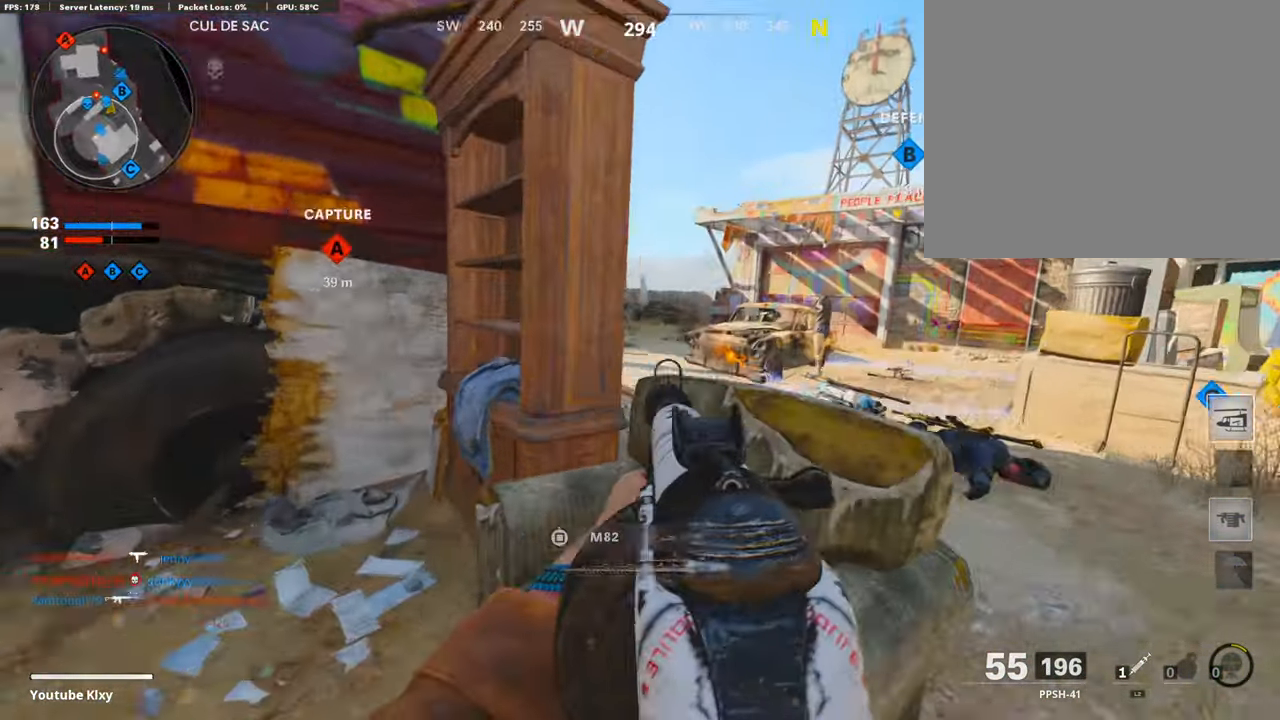
{"buttons": ["L1", "R1"], "left_stick": "left", "right_stick": "right", "events": [[168, "right_stick", "up-left"], [219, "left_stick", "left"], [336, "R1", "down"], [471, "right_stick", "right"]]}
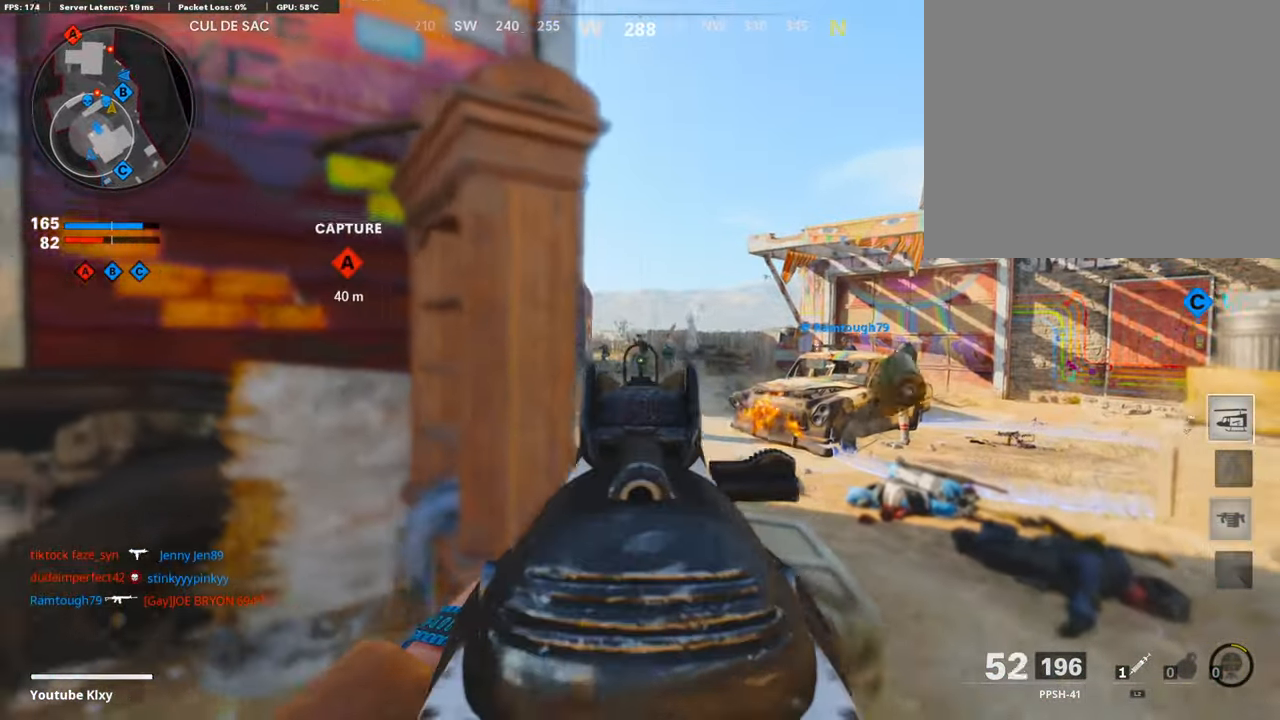
{"buttons": ["L1", "R1"], "left_stick": "left", "right_stick": "center", "events": [[118, "R3", "down"], [118, "right_stick", "center"], [219, "left_stick", "right"], [252, "R3", "up"], [505, "left_stick", "left"]]}
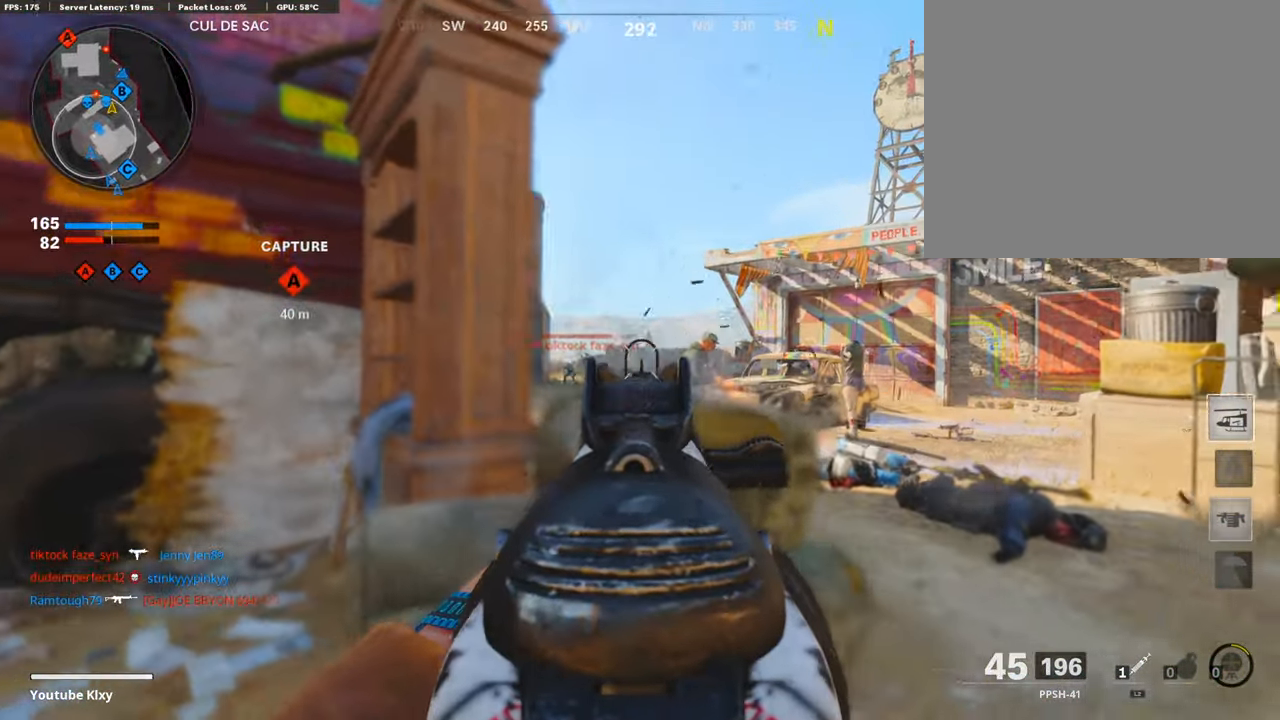
{"buttons": ["L1", "R1"], "left_stick": "down-left", "right_stick": "up", "events": [[117, "right_stick", "down-right"], [269, "right_stick", "right"], [336, "left_stick", "down-left"], [420, "right_stick", "center"], [504, "right_stick", "up"]]}
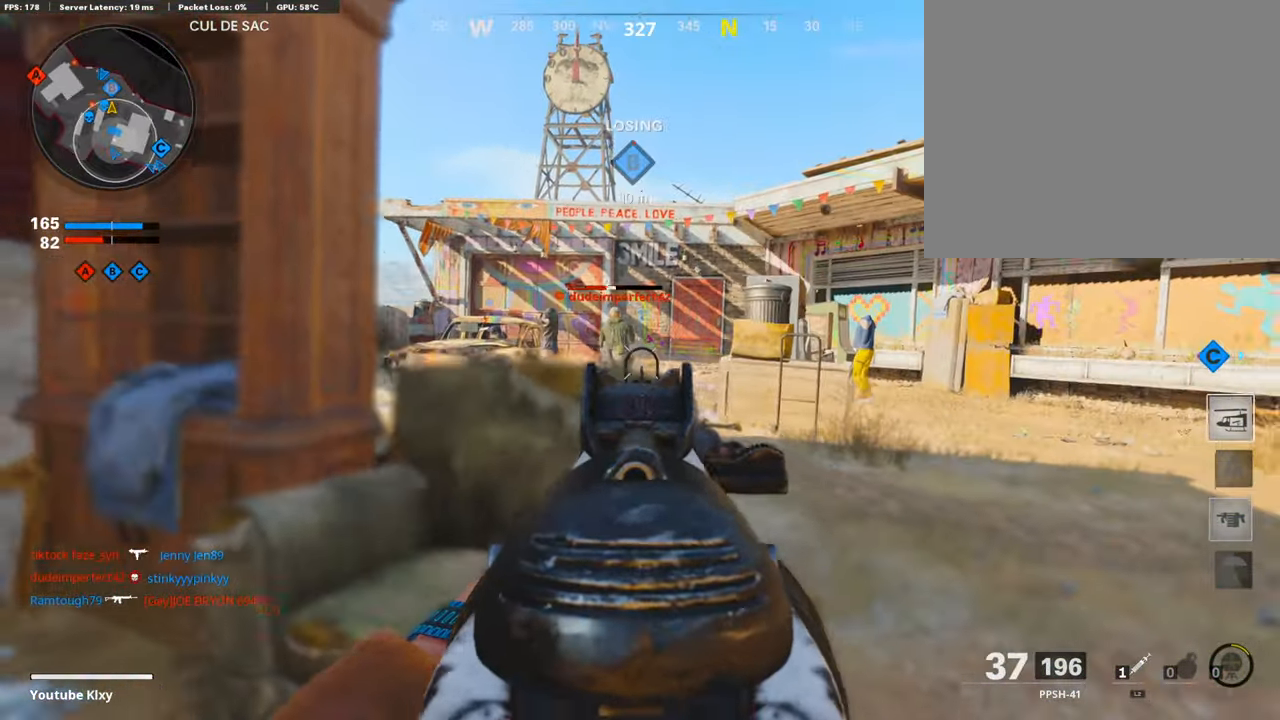
{"buttons": ["L1", "R1"], "left_stick": "right", "right_stick": "center", "events": [[202, "right_stick", "up-left"], [354, "right_stick", "center"], [404, "left_stick", "center"], [488, "left_stick", "right"]]}
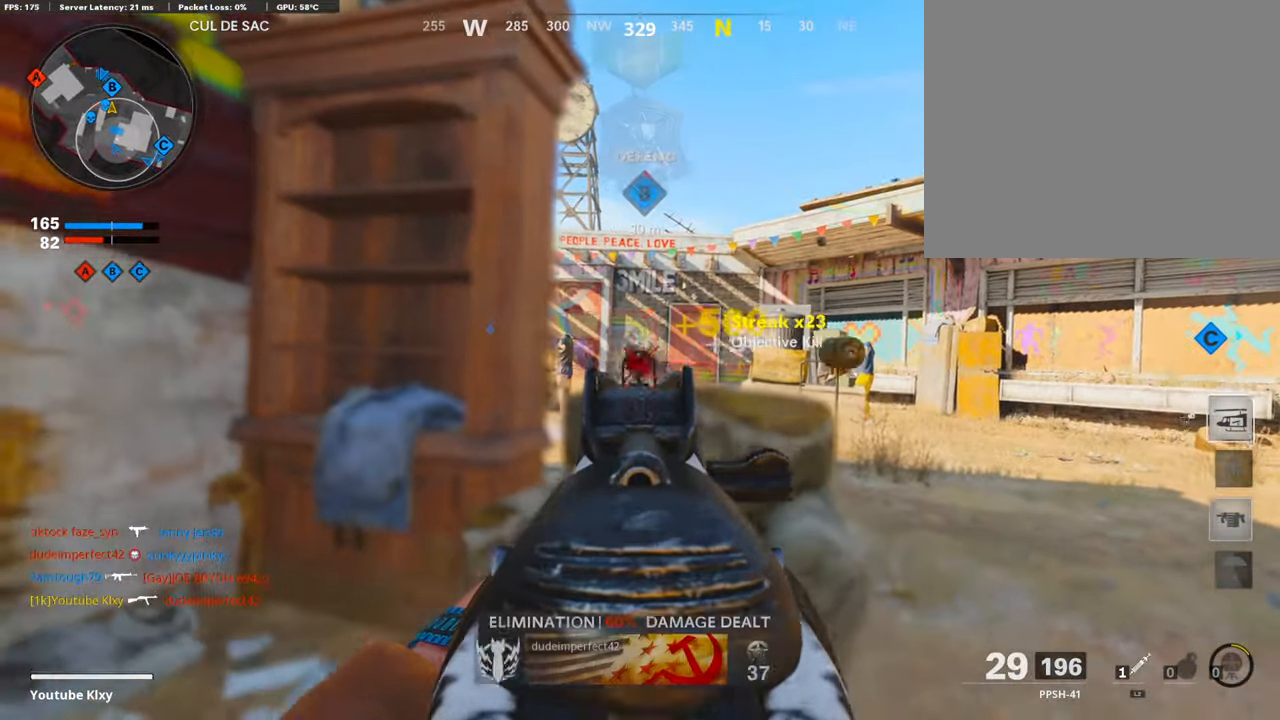
{"buttons": [], "left_stick": "down-right", "right_stick": "down-right", "events": [[118, "left_stick", "left"], [185, "L1", "up"], [185, "SQUARE", "down"], [202, "R1", "up"], [202, "left_stick", "down-left"], [252, "SQUARE", "up"], [404, "right_stick", "down-right"], [454, "left_stick", "down-right"]]}
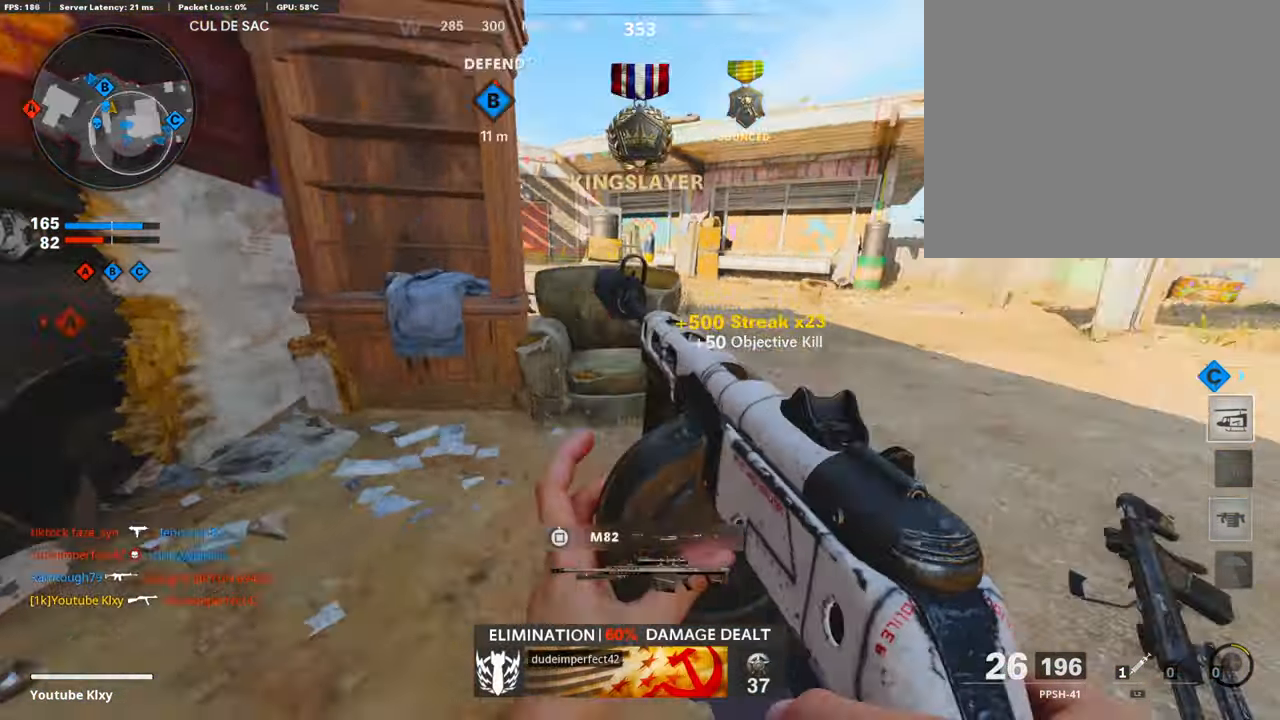
{"buttons": ["L3"], "left_stick": "up", "right_stick": "up-left", "events": [[67, "right_stick", "right"], [118, "left_stick", "up-right"], [134, "L3", "down"], [219, "left_stick", "up"], [252, "right_stick", "center"], [437, "right_stick", "up-left"]]}
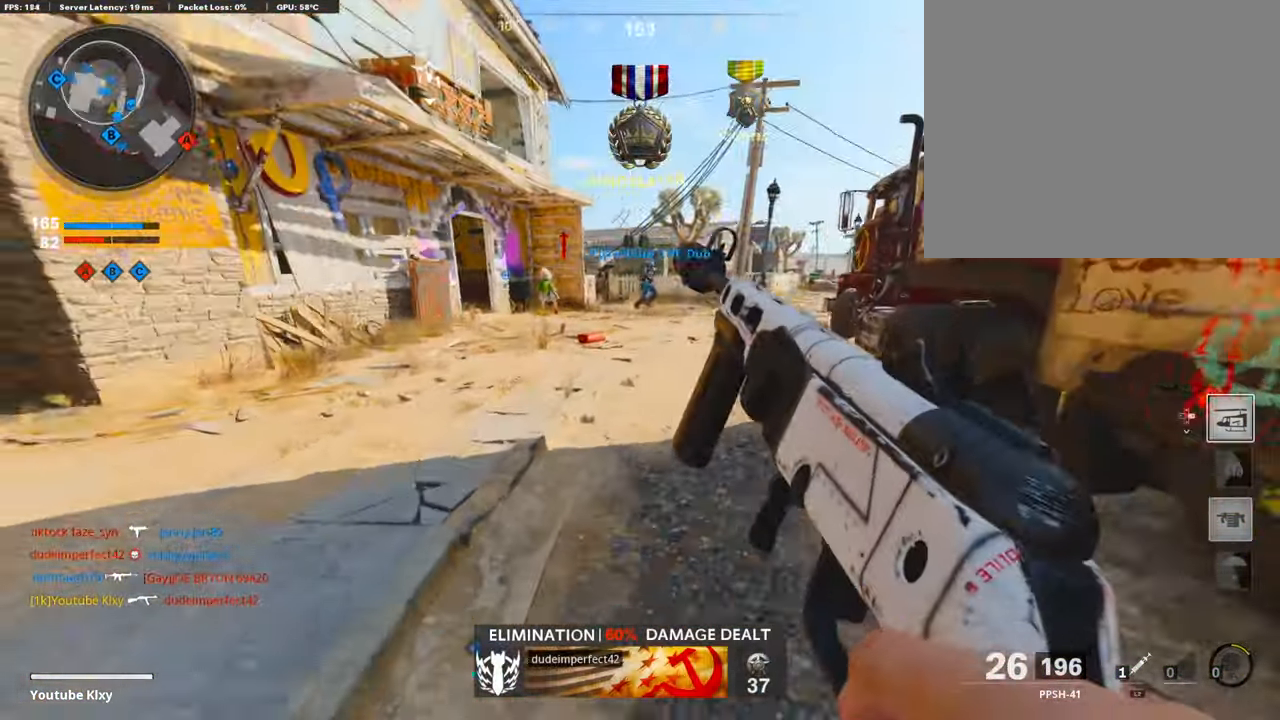
{"buttons": [], "left_stick": "up", "right_stick": "center", "events": [[50, "right_stick", "center"], [67, "L3", "up"], [268, "right_stick", "right"], [504, "right_stick", "center"]]}
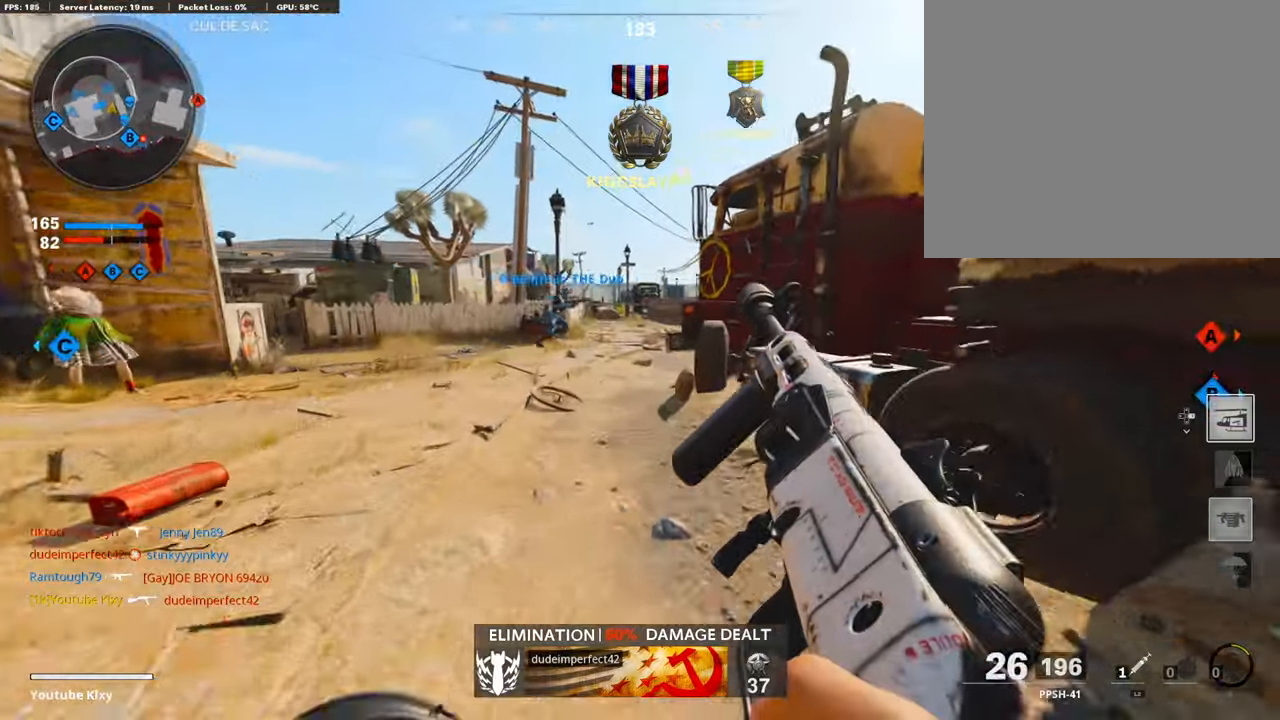
{"buttons": [], "left_stick": "up", "right_stick": "center", "events": [[134, "R3", "down"], [235, "R3", "up"], [319, "R3", "down"], [353, "L3", "down"], [353, "right_stick", "right"], [420, "R3", "up"], [437, "L3", "up"], [488, "right_stick", "center"]]}
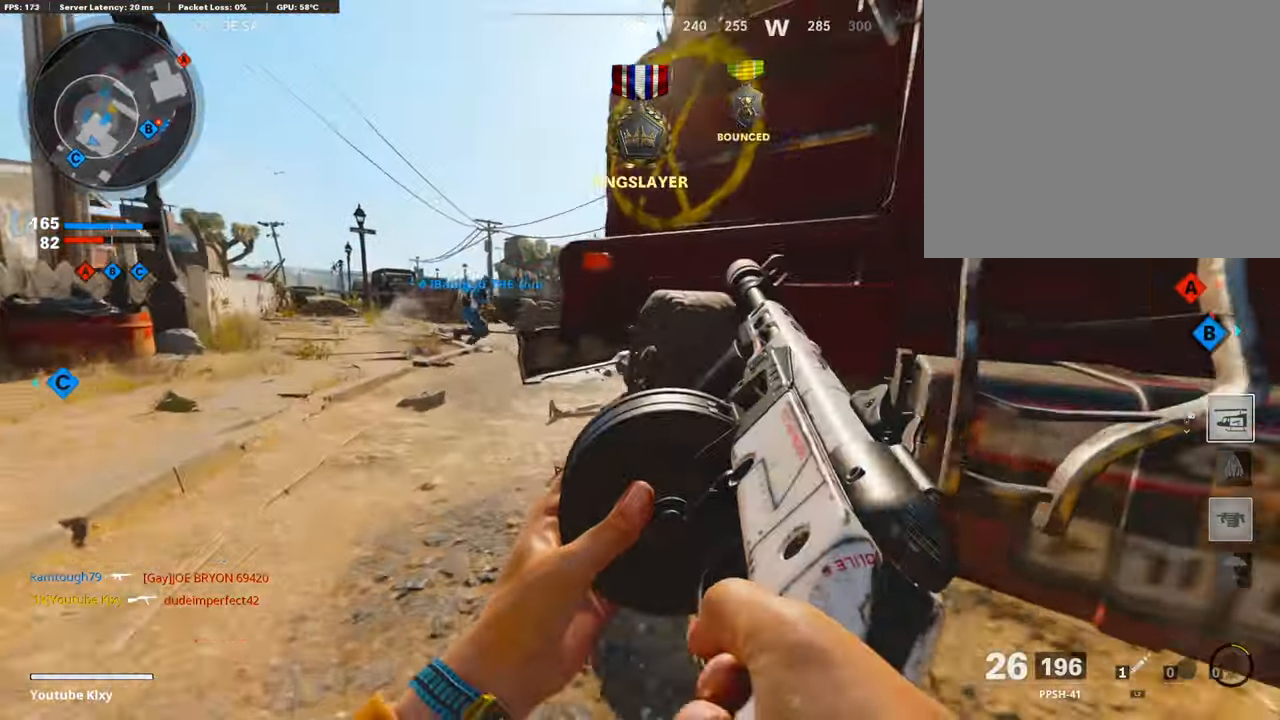
{"buttons": ["L3"], "left_stick": "up", "right_stick": "center", "events": [[50, "L3", "down"], [151, "TRIANGLE", "down"], [201, "L3", "up"], [252, "TRIANGLE", "up"], [286, "TRIANGLE", "down"], [370, "L3", "down"], [370, "TRIANGLE", "up"]]}
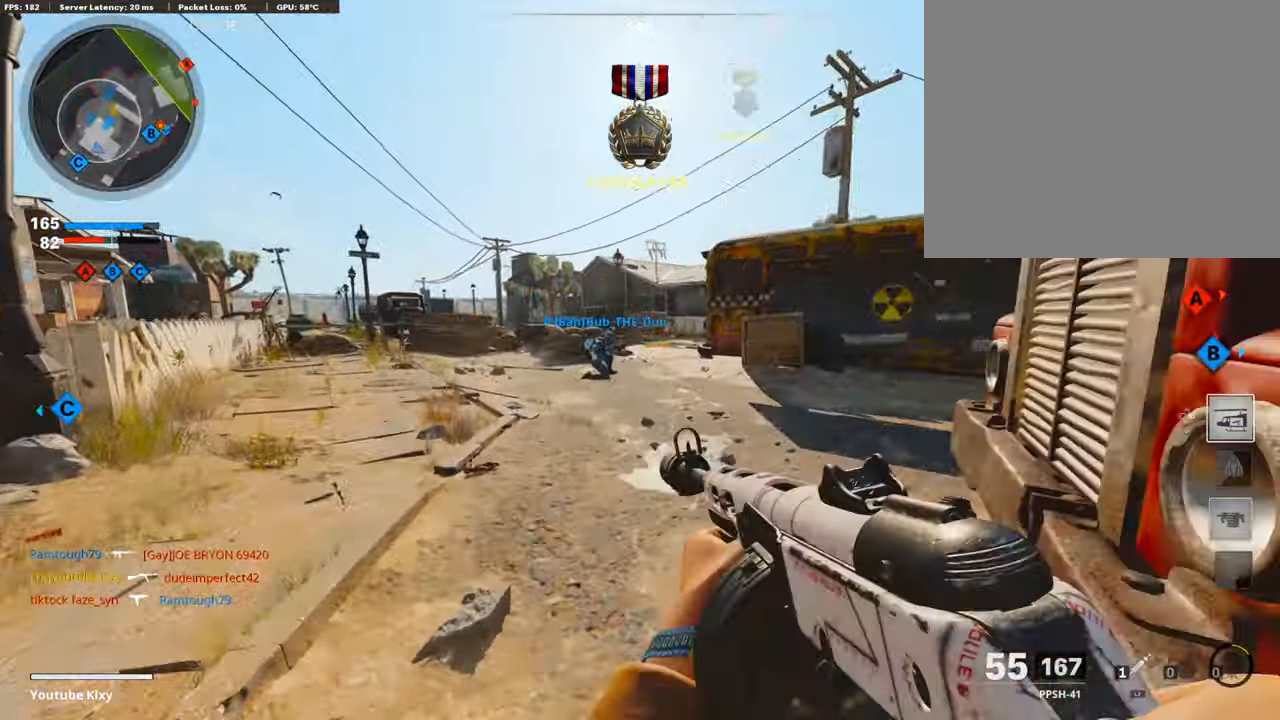
{"buttons": [], "left_stick": "up", "right_stick": "center", "events": [[34, "L3", "up"], [68, "right_stick", "right"], [236, "CROSS", "down"], [303, "right_stick", "center"], [320, "CROSS", "up"]]}
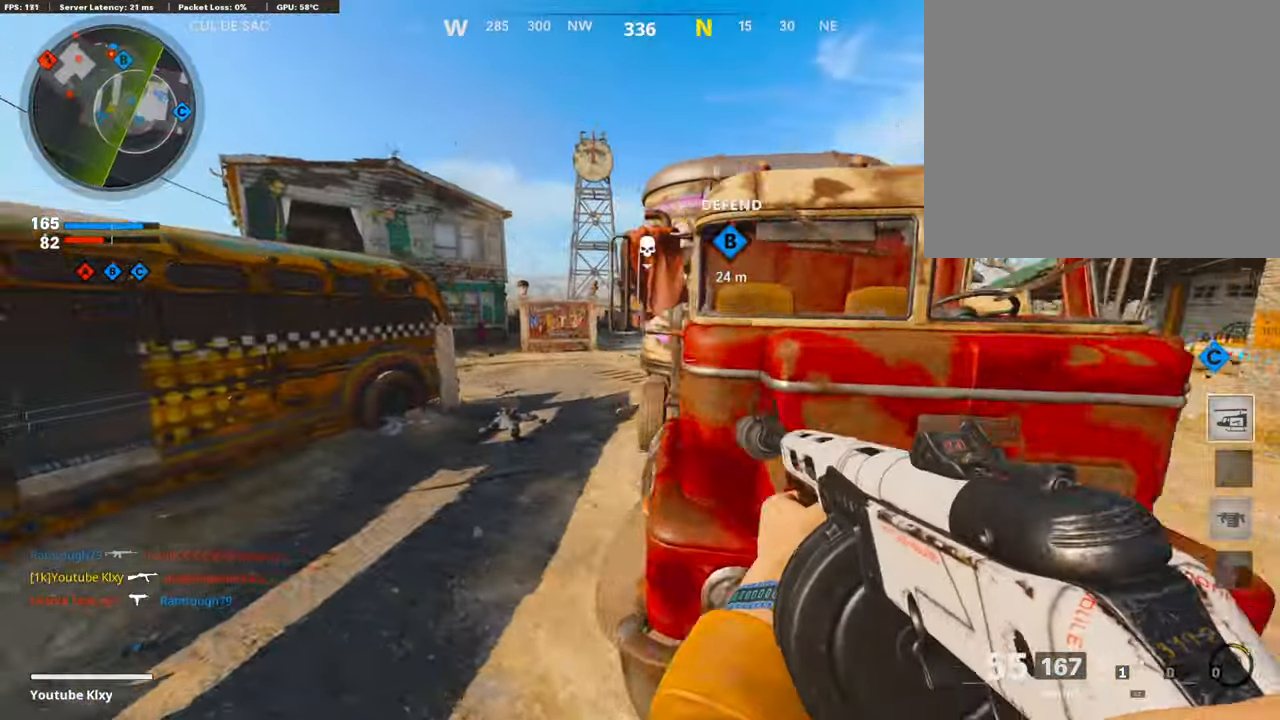
{"buttons": ["L3"], "left_stick": "up-left", "right_stick": "center", "events": [[17, "left_stick", "center"], [236, "left_stick", "up-left"], [269, "right_stick", "right"], [353, "L3", "down"], [370, "right_stick", "center"]]}